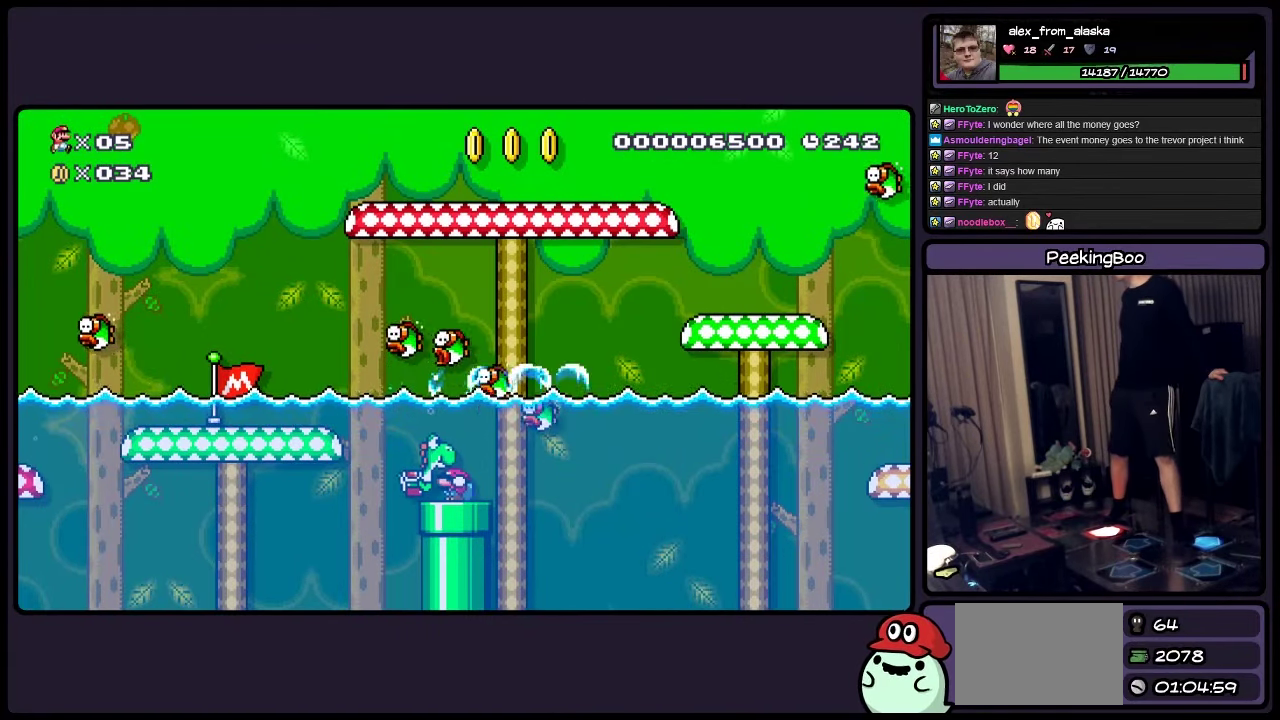
Gameplay with a controller (Nintendo layout); each line is a JSON object with the inputs held at the frame after it. "events" lists button and stick changes between this image and that frame as [ms after this image, input, new state], when the widget could be followed in between. Not read: DPAD_LEFT L3 R3.
{"buttons": ["Y"], "events": []}
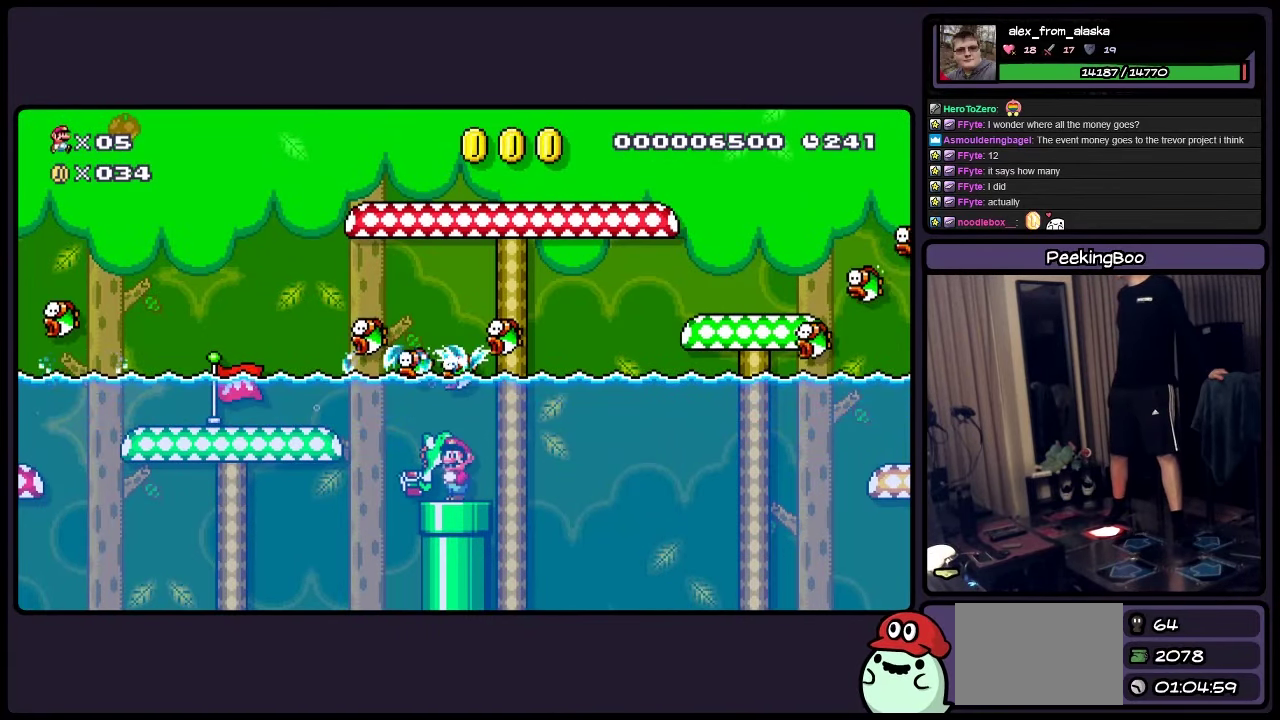
{"buttons": ["Y"], "events": [[150, "DPAD_DOWN", "down"], [200, "DPAD_DOWN", "up"]]}
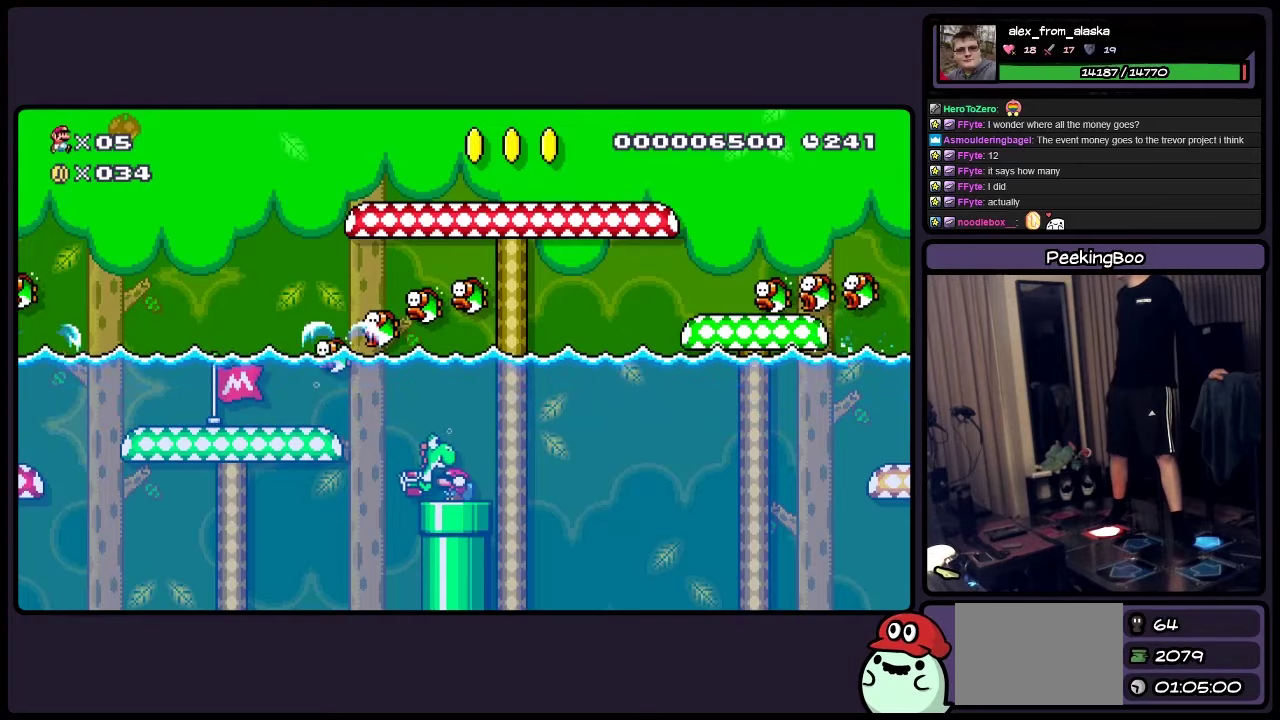
{"buttons": ["Y"], "events": []}
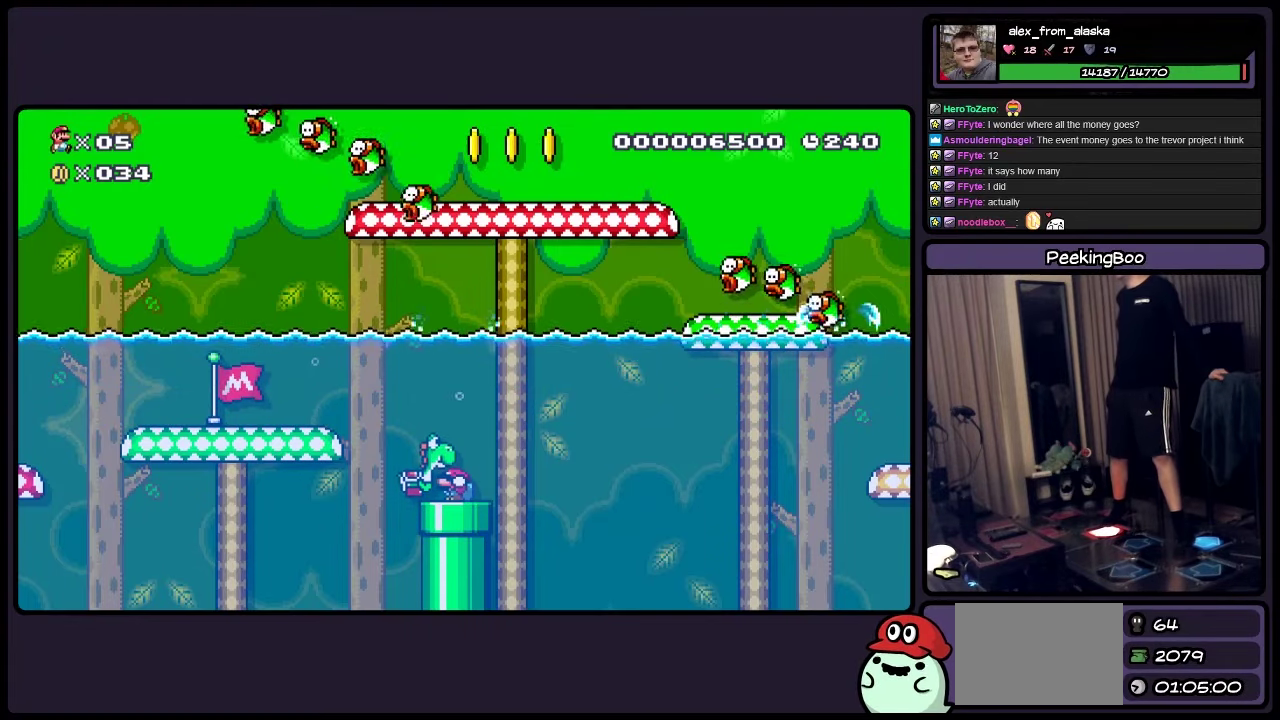
{"buttons": ["Y"], "events": [[283, "A", "down"], [400, "A", "up"]]}
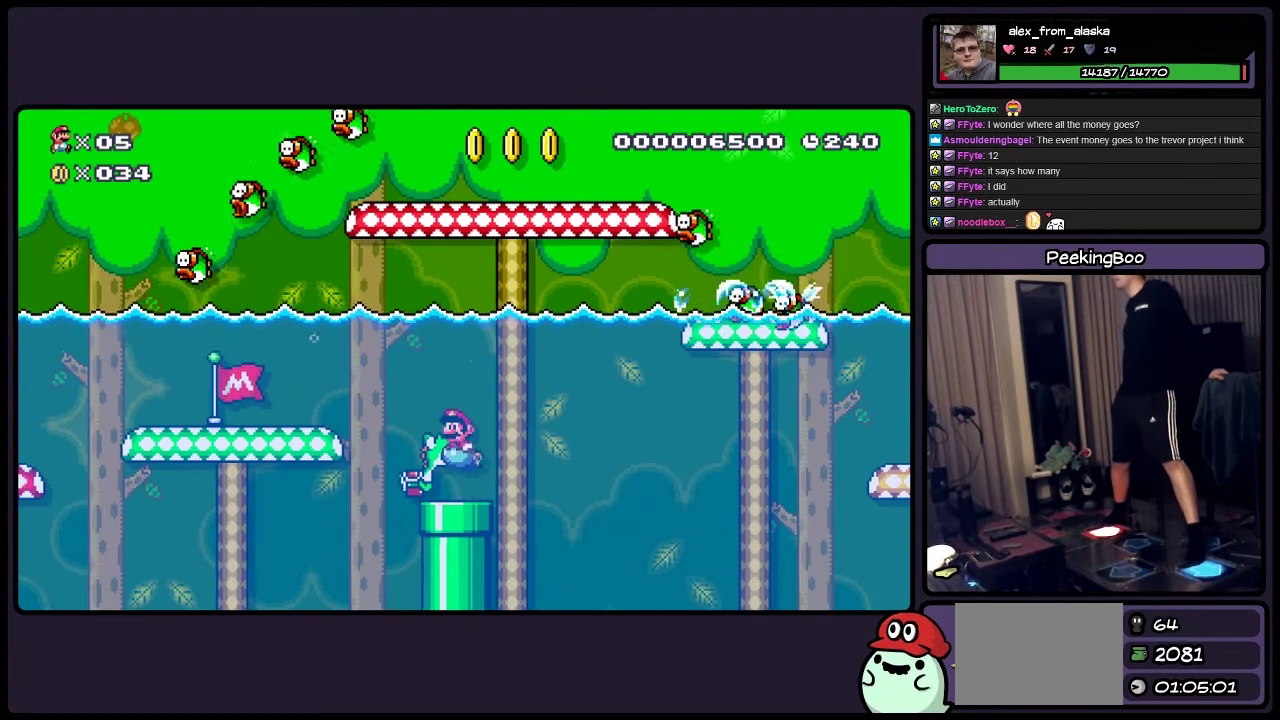
{"buttons": ["Y"], "events": []}
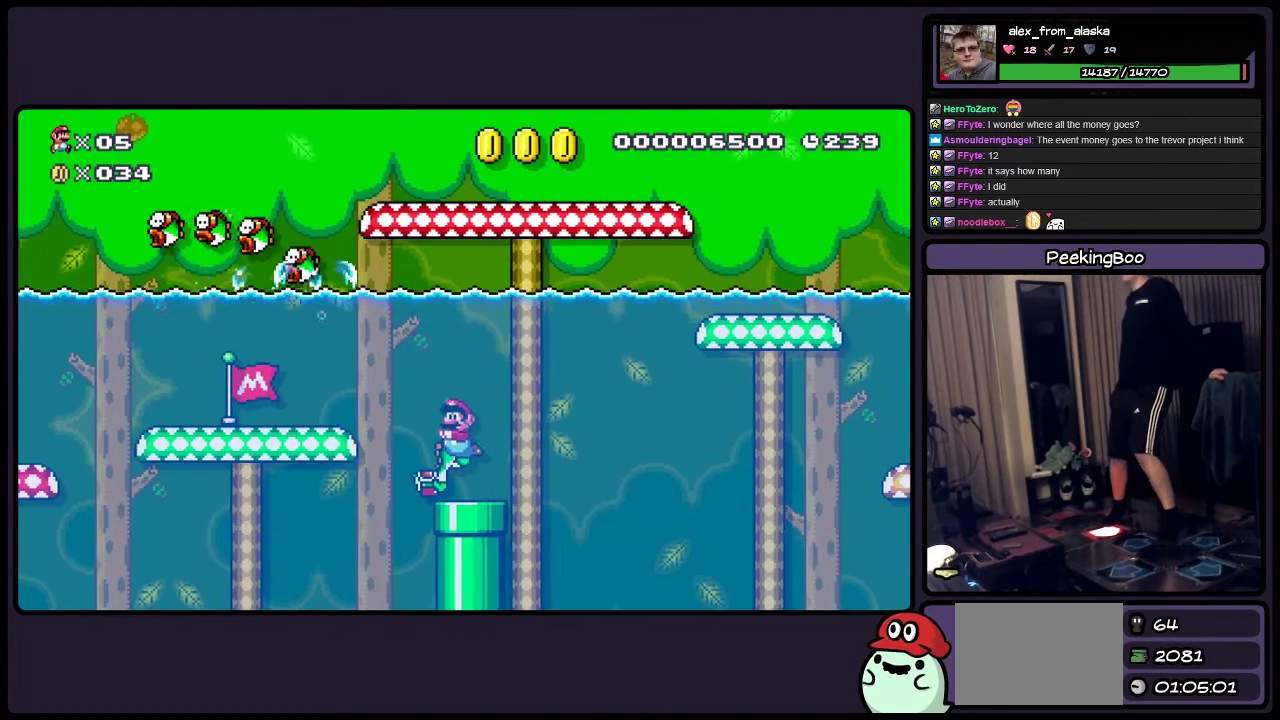
{"buttons": ["Y"], "events": []}
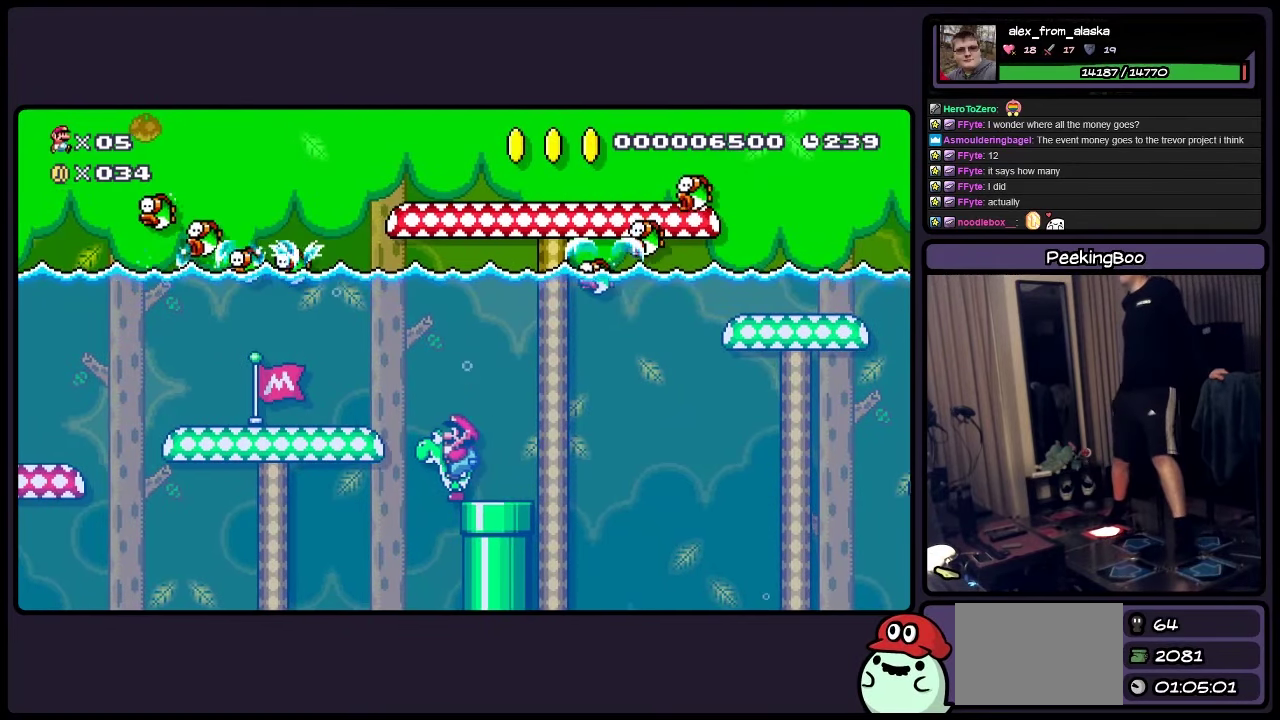
{"buttons": ["Y", "DPAD_RIGHT"], "events": [[283, "DPAD_RIGHT", "down"], [316, "A", "down"], [483, "A", "up"]]}
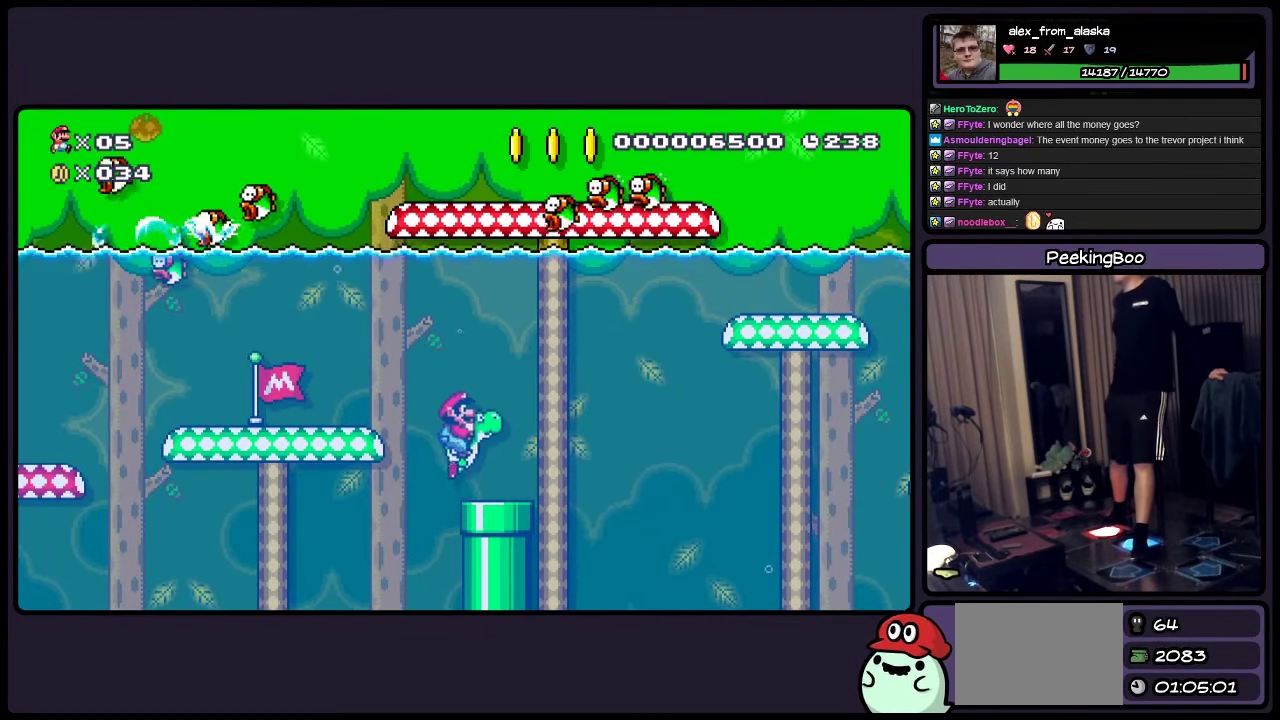
{"buttons": ["Y", "DPAD_RIGHT"], "events": []}
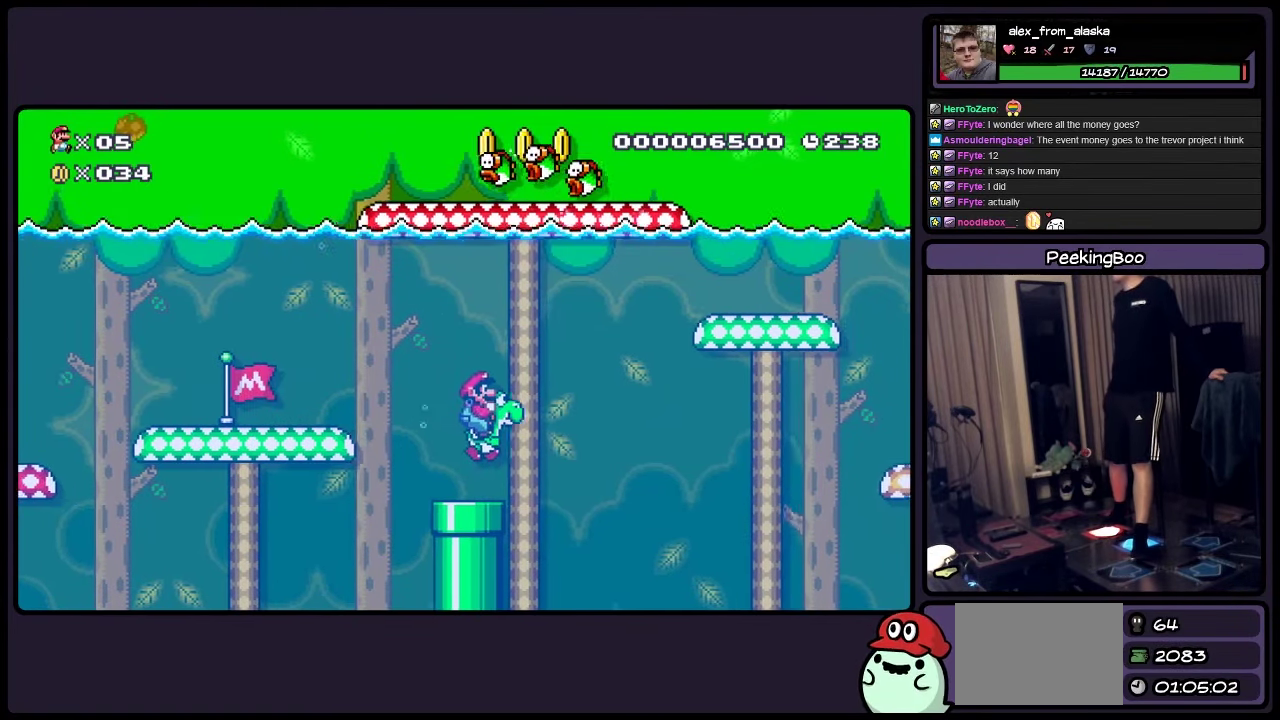
{"buttons": ["Y", "DPAD_UP"], "events": [[66, "A", "down"], [150, "A", "up"], [283, "DPAD_RIGHT", "up"], [283, "DPAD_UP", "down"], [400, "A", "down"], [483, "A", "up"]]}
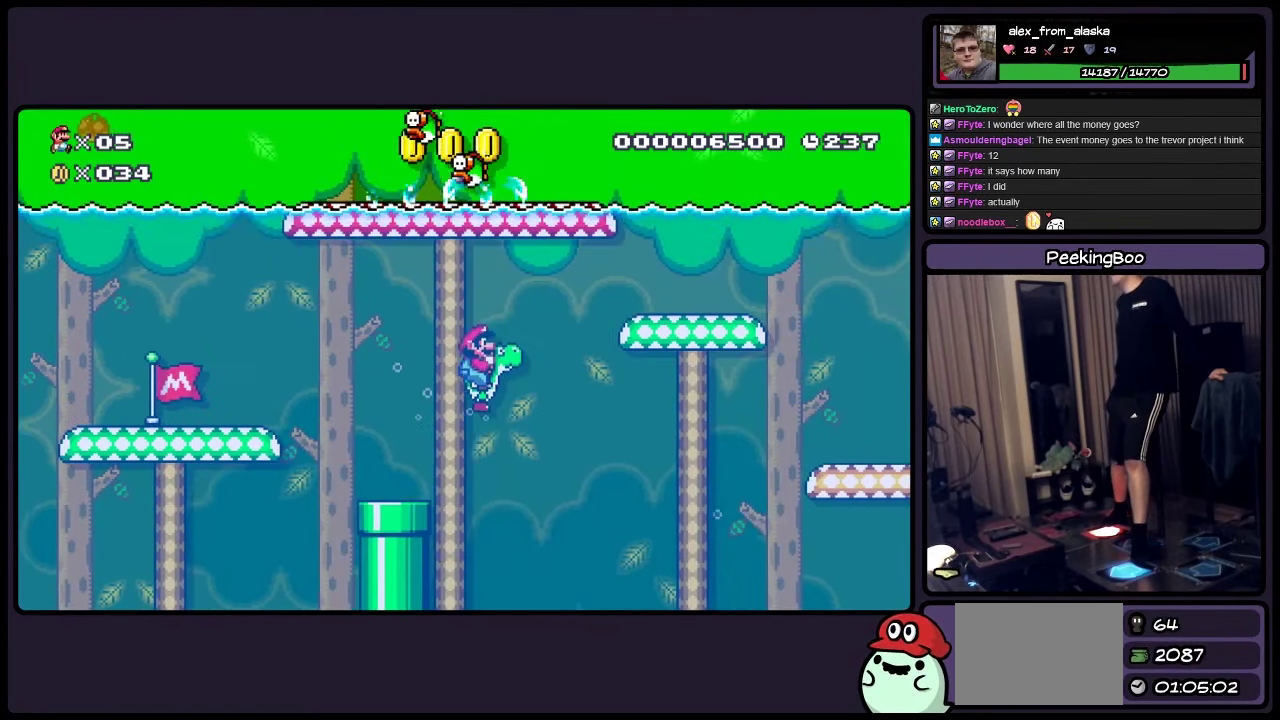
{"buttons": ["Y"], "events": [[66, "A", "down"], [150, "A", "up"], [233, "A", "down"], [283, "A", "up"], [400, "A", "down"], [483, "A", "up"], [483, "DPAD_UP", "up"]]}
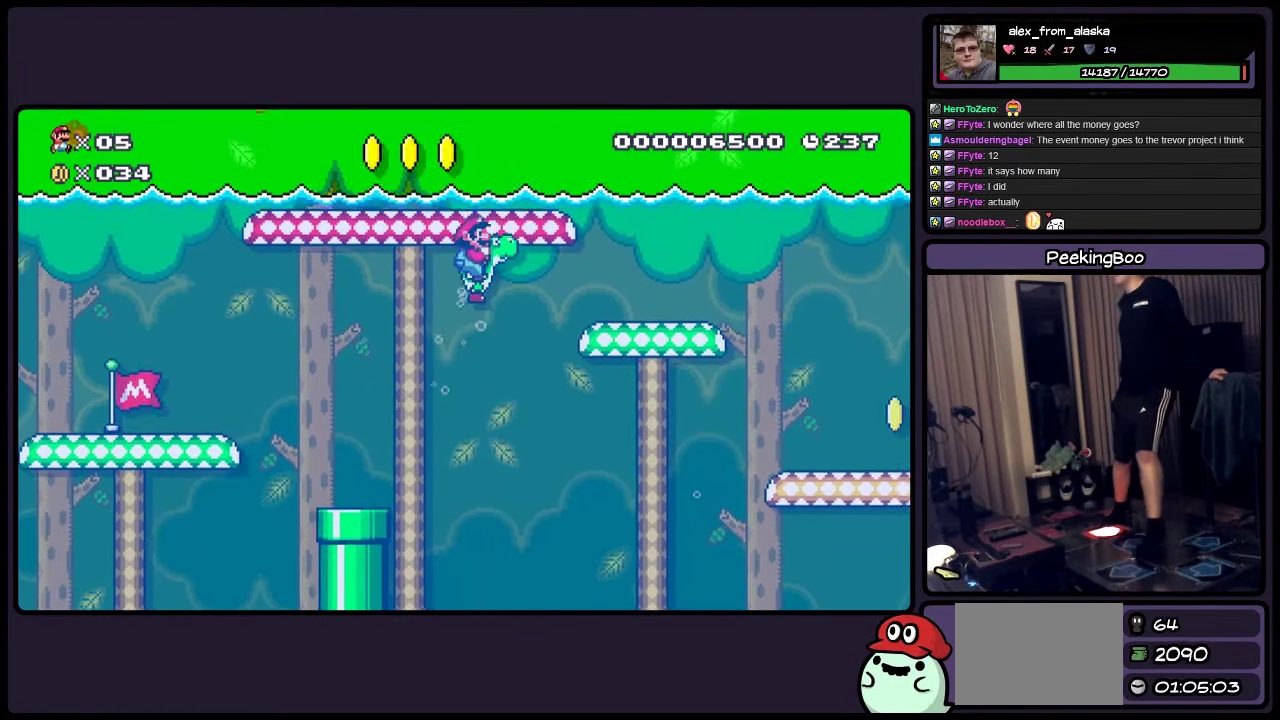
{"buttons": ["A", "Y"], "events": [[150, "A", "down"]]}
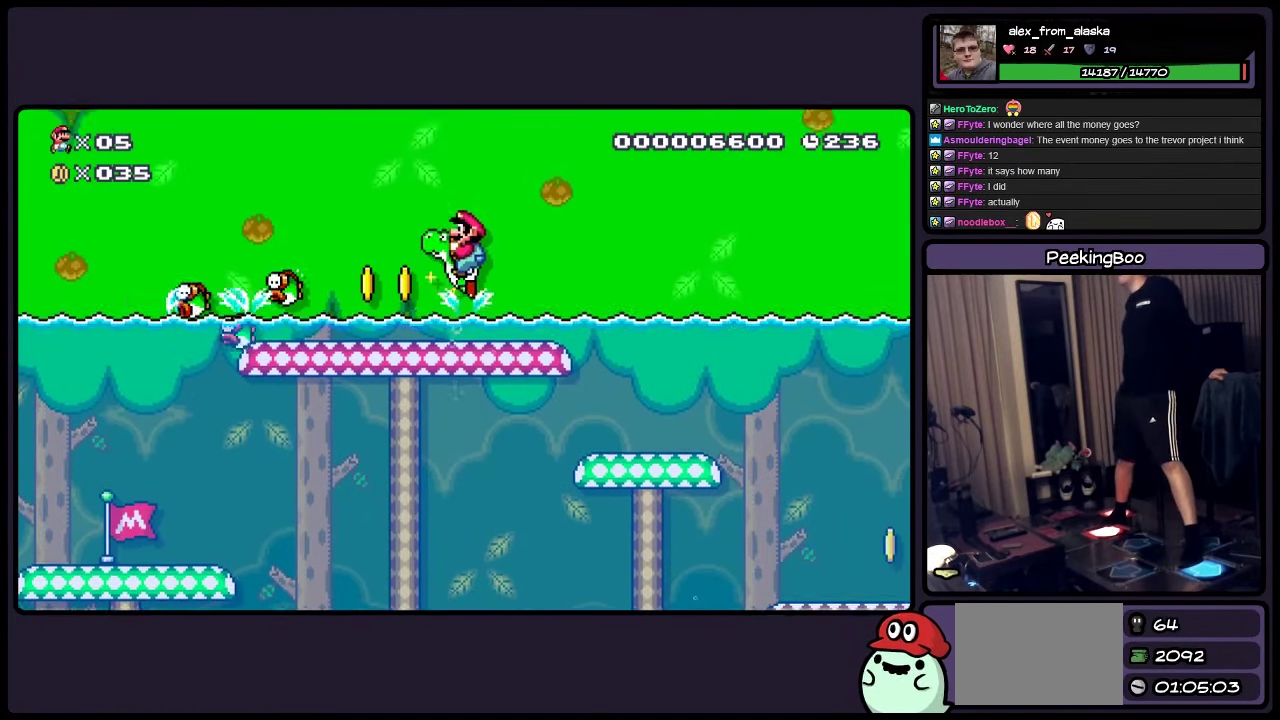
{"buttons": ["Y"], "events": [[150, "A", "up"]]}
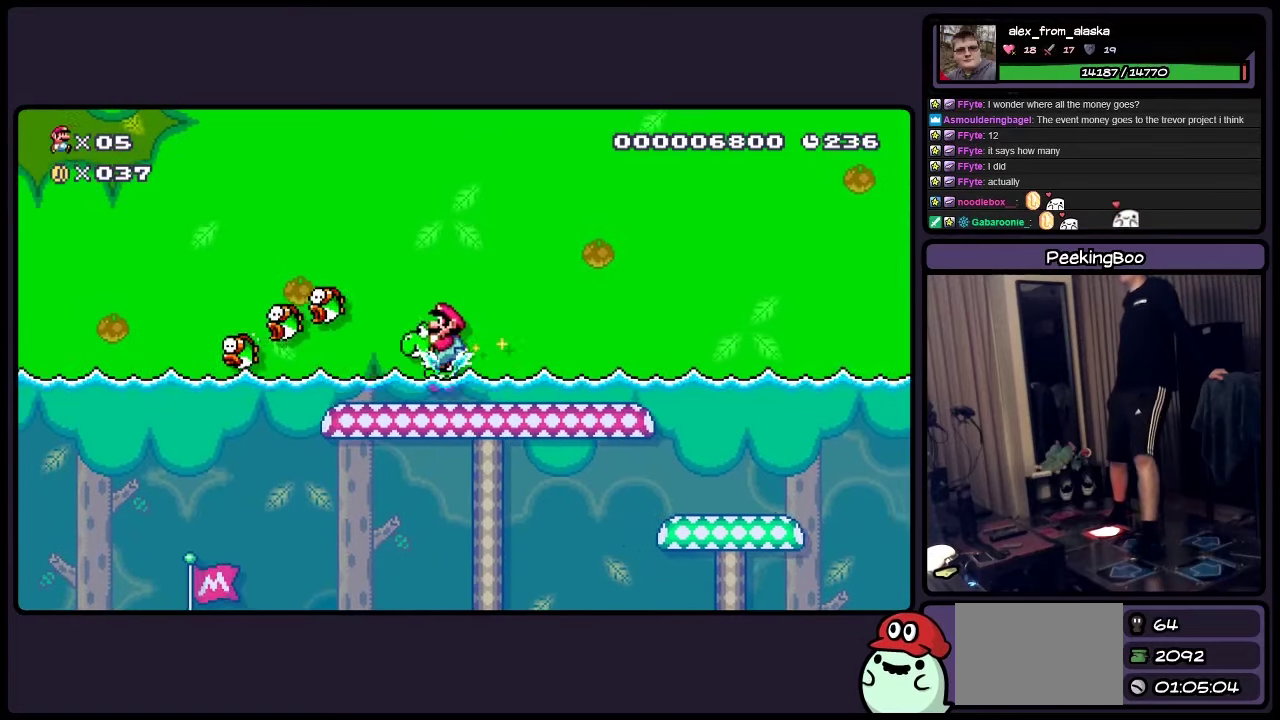
{"buttons": ["Y", "DPAD_RIGHT"], "events": [[117, "DPAD_RIGHT", "down"]]}
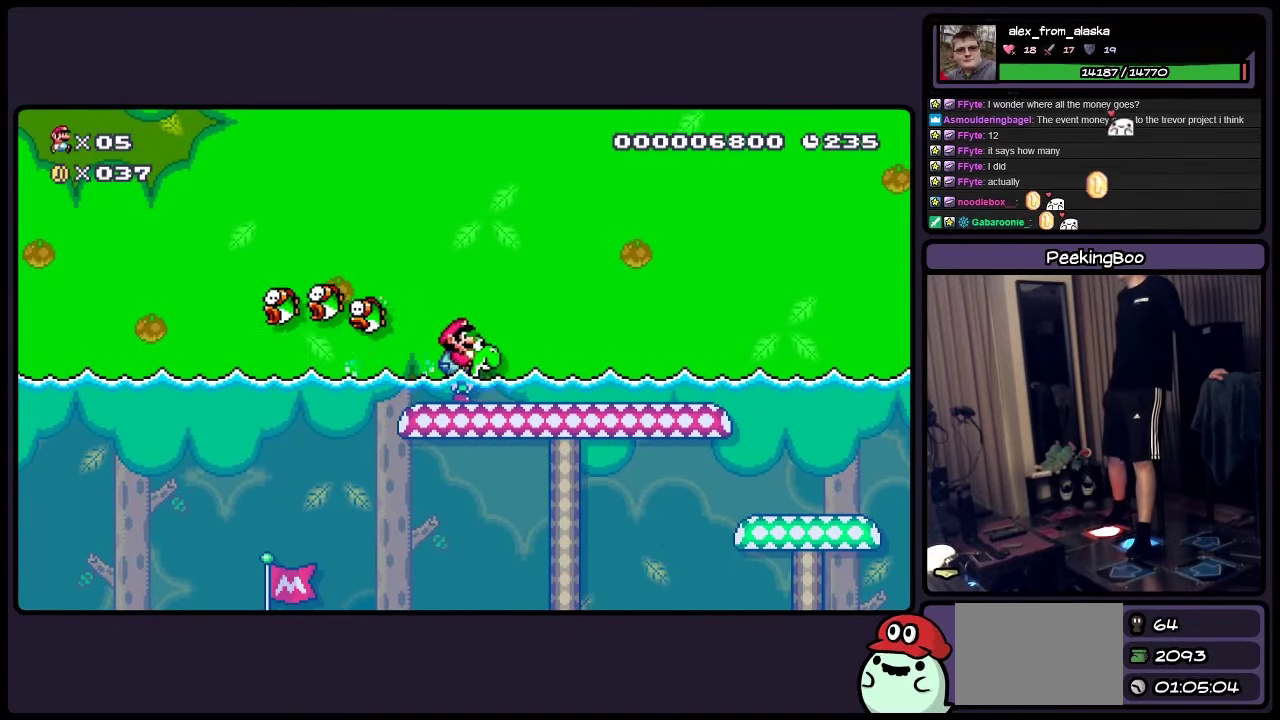
{"buttons": ["Y", "DPAD_RIGHT"], "events": [[367, "A", "down"], [483, "A", "up"]]}
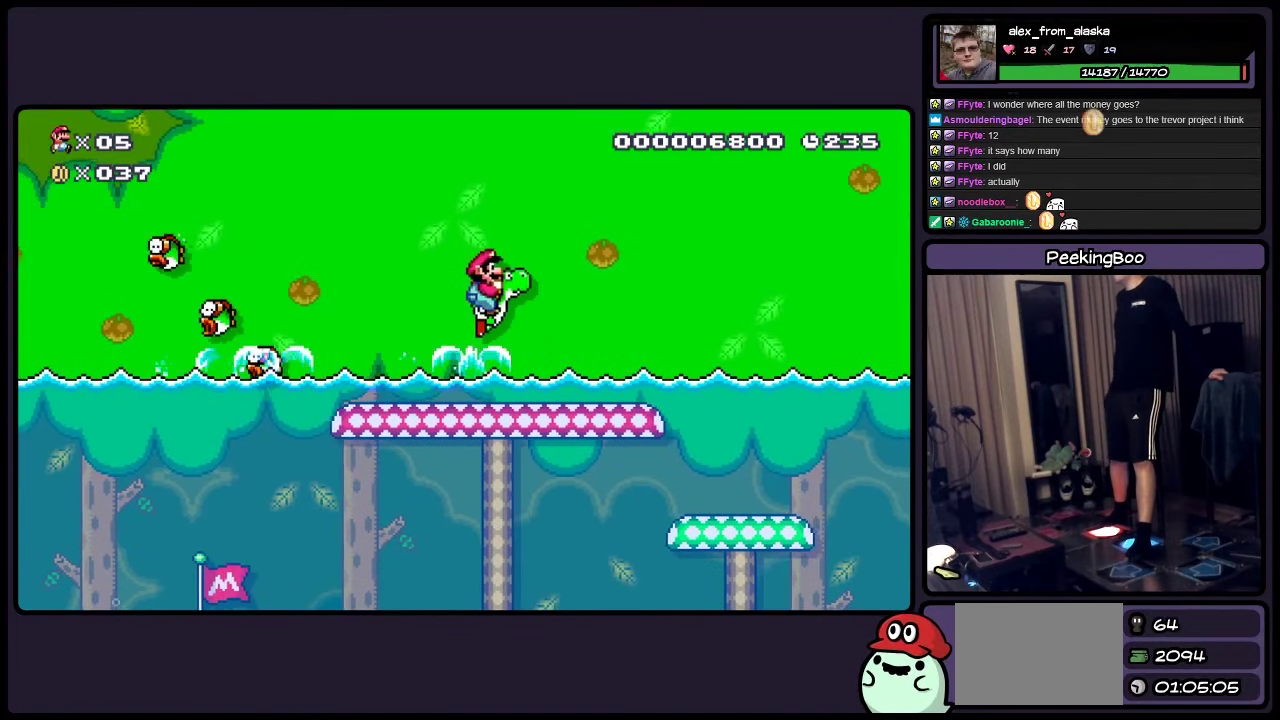
{"buttons": ["Y", "DPAD_RIGHT"], "events": []}
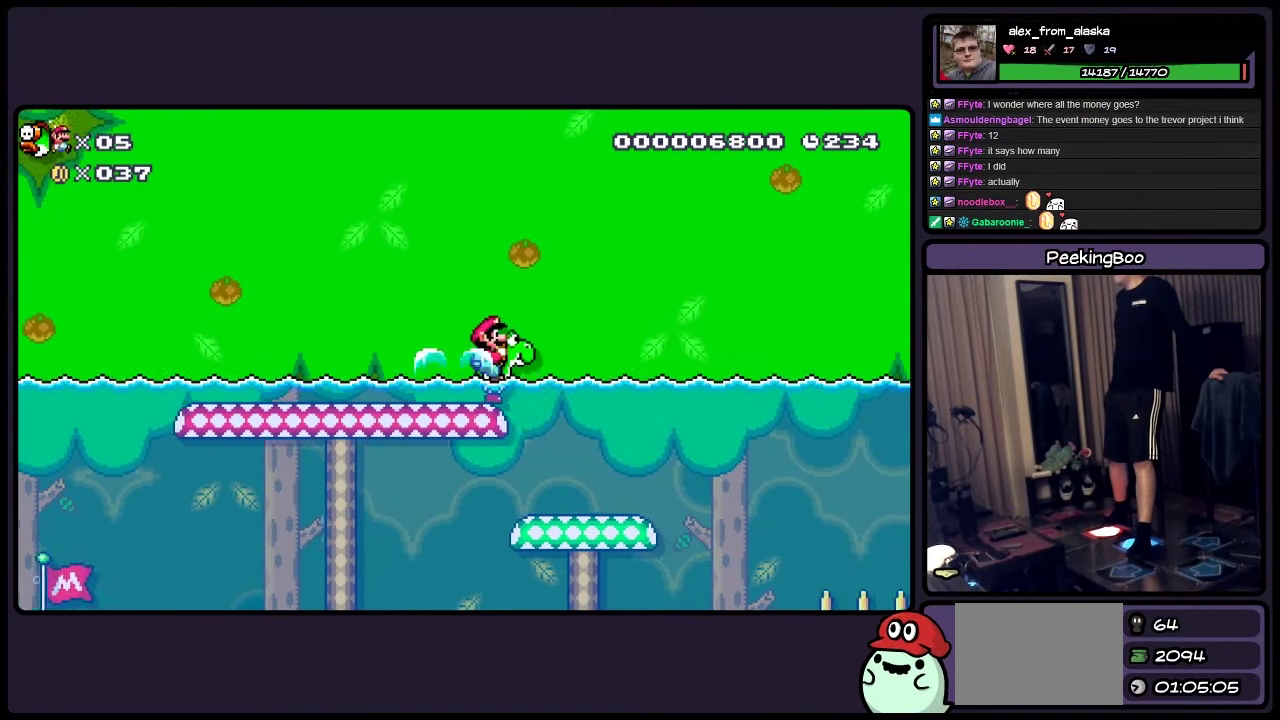
{"buttons": ["Y", "DPAD_RIGHT"], "events": []}
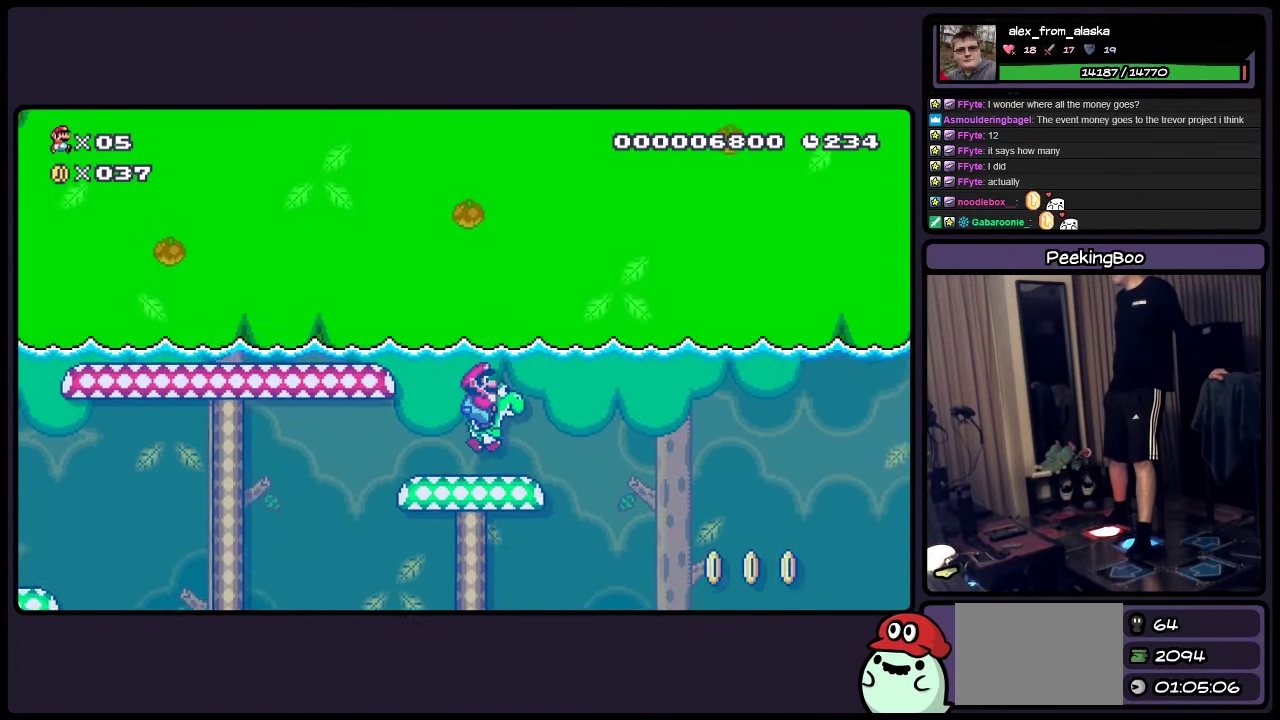
{"buttons": ["Y", "DPAD_RIGHT"], "events": []}
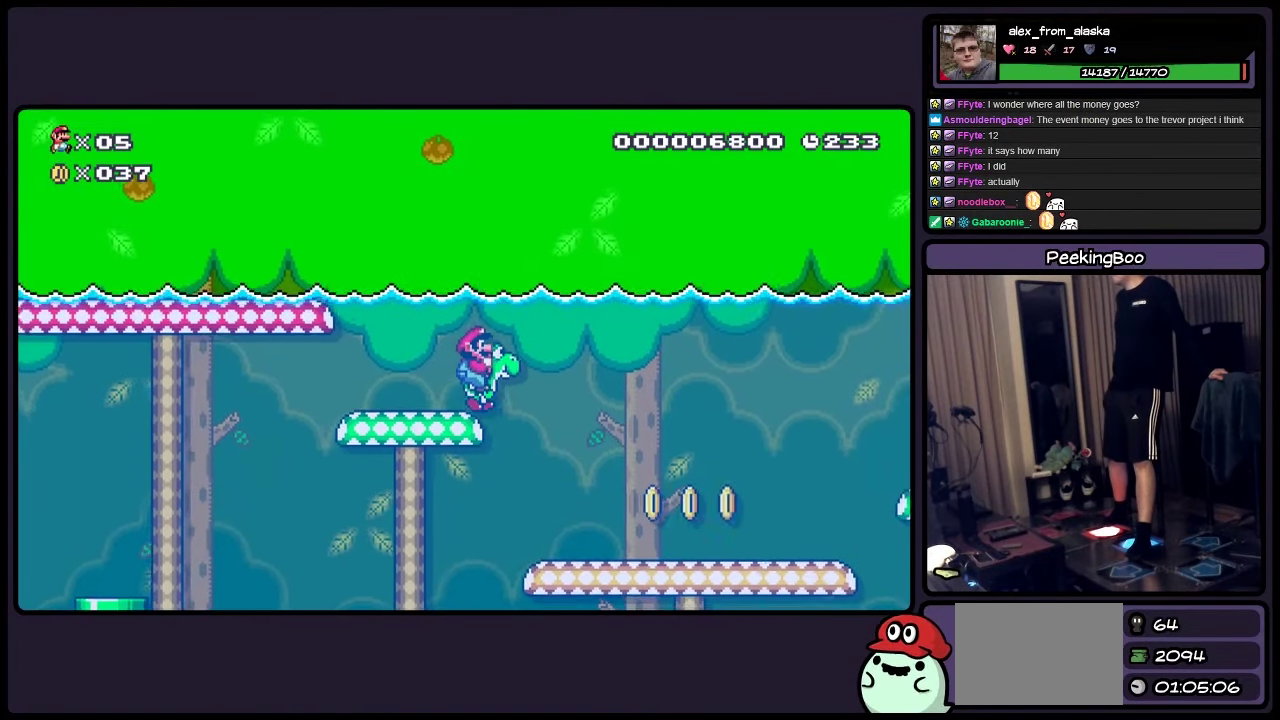
{"buttons": ["Y", "DPAD_RIGHT"], "events": []}
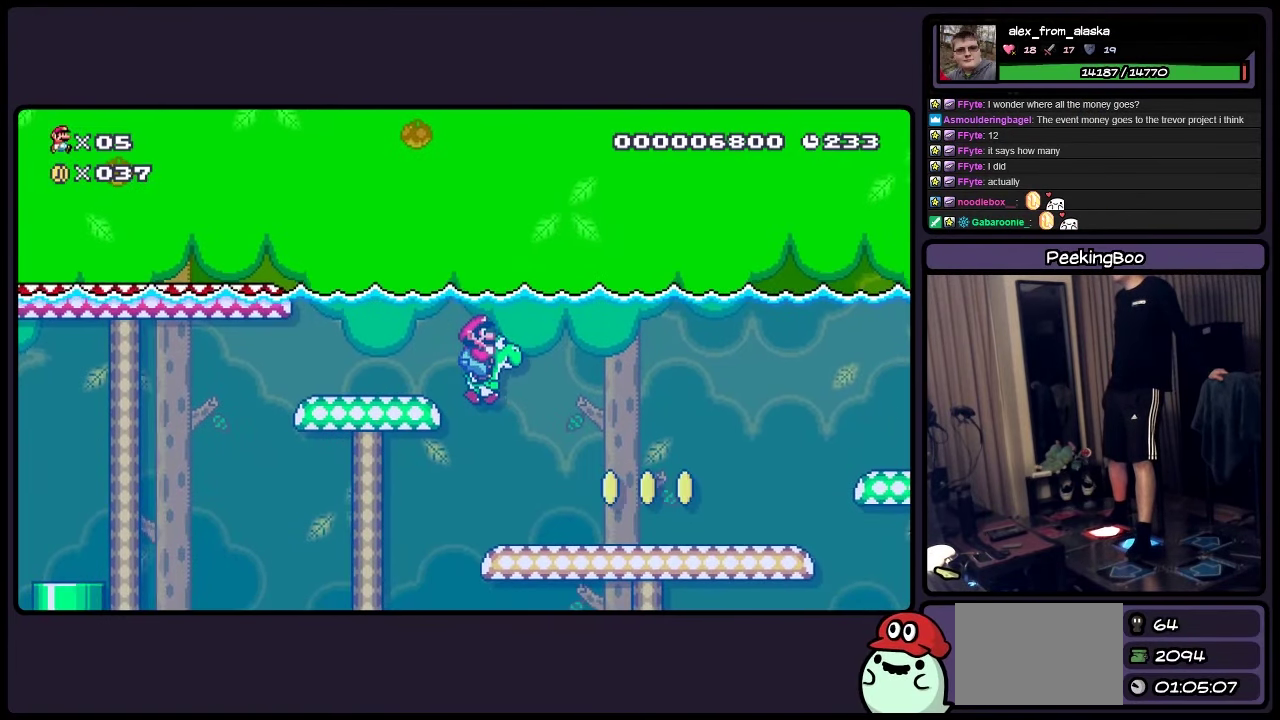
{"buttons": ["Y", "DPAD_RIGHT"], "events": []}
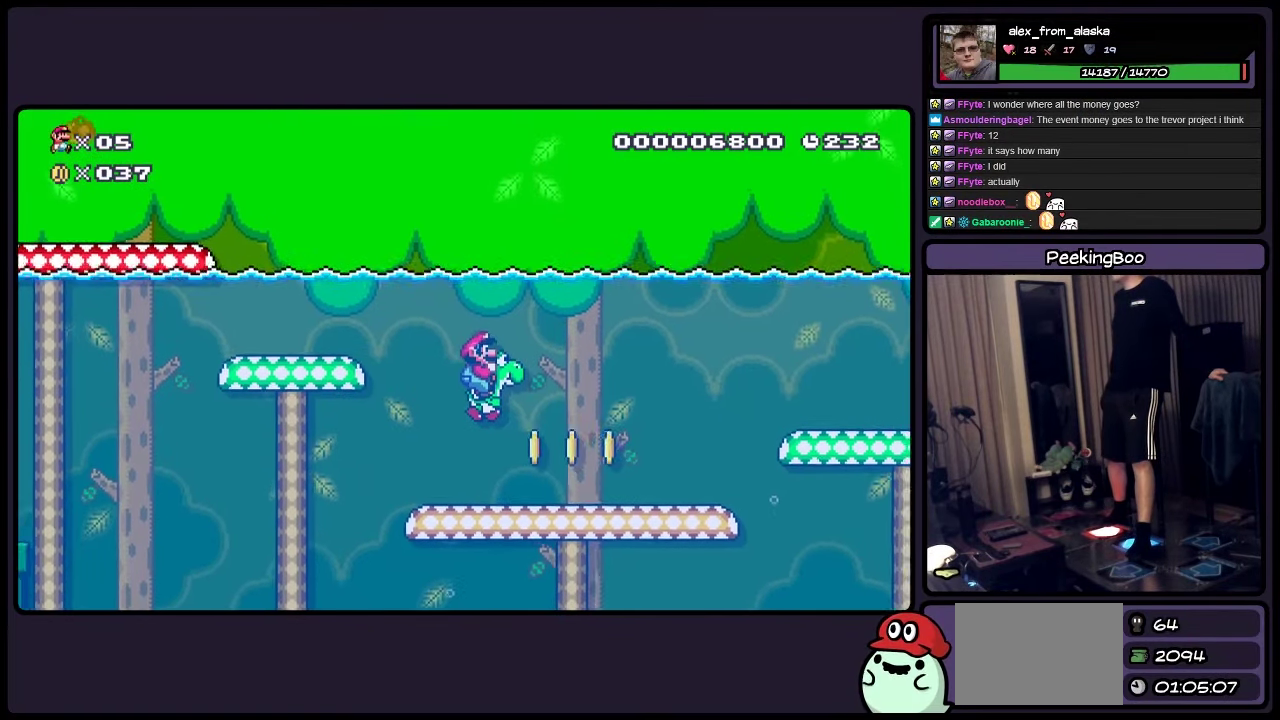
{"buttons": ["Y", "DPAD_RIGHT"], "events": [[283, "A", "down"], [367, "A", "up"]]}
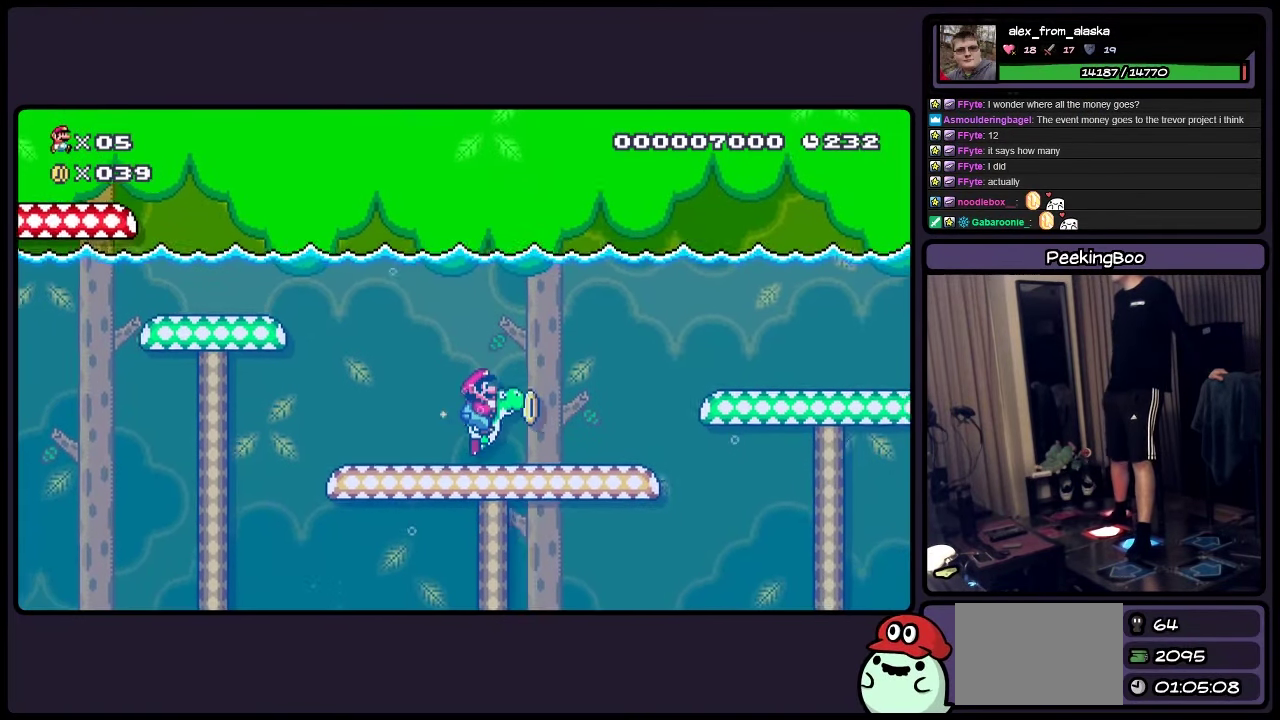
{"buttons": ["Y", "DPAD_RIGHT"], "events": [[67, "A", "down"], [150, "A", "up"], [317, "A", "down"], [400, "A", "up"]]}
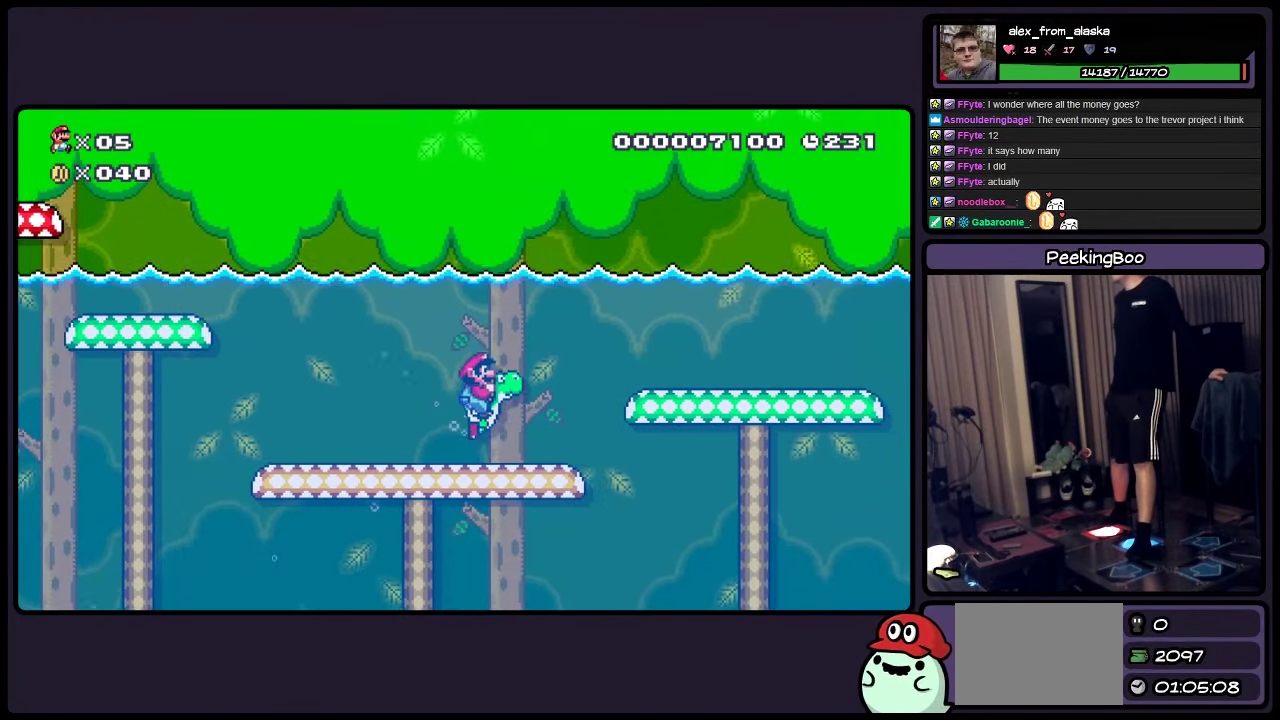
{"buttons": ["Y", "DPAD_RIGHT"], "events": [[317, "A", "down"], [367, "A", "up"]]}
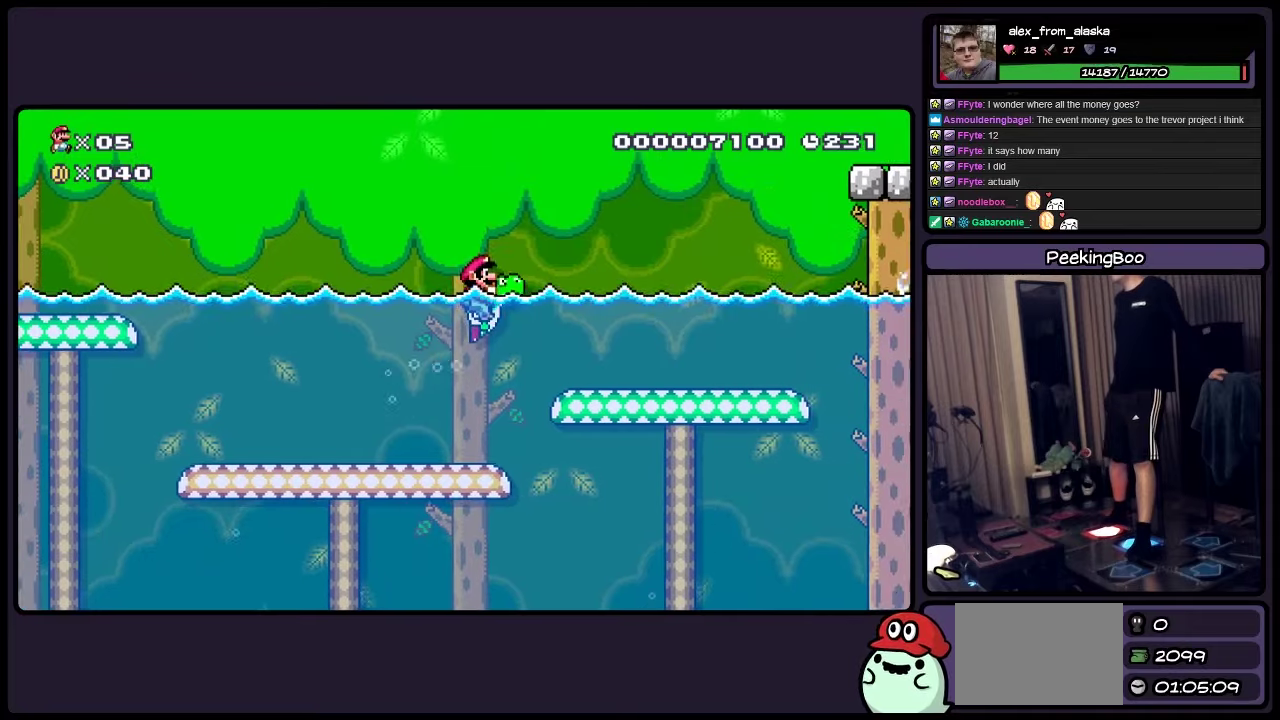
{"buttons": ["Y", "DPAD_RIGHT"], "events": []}
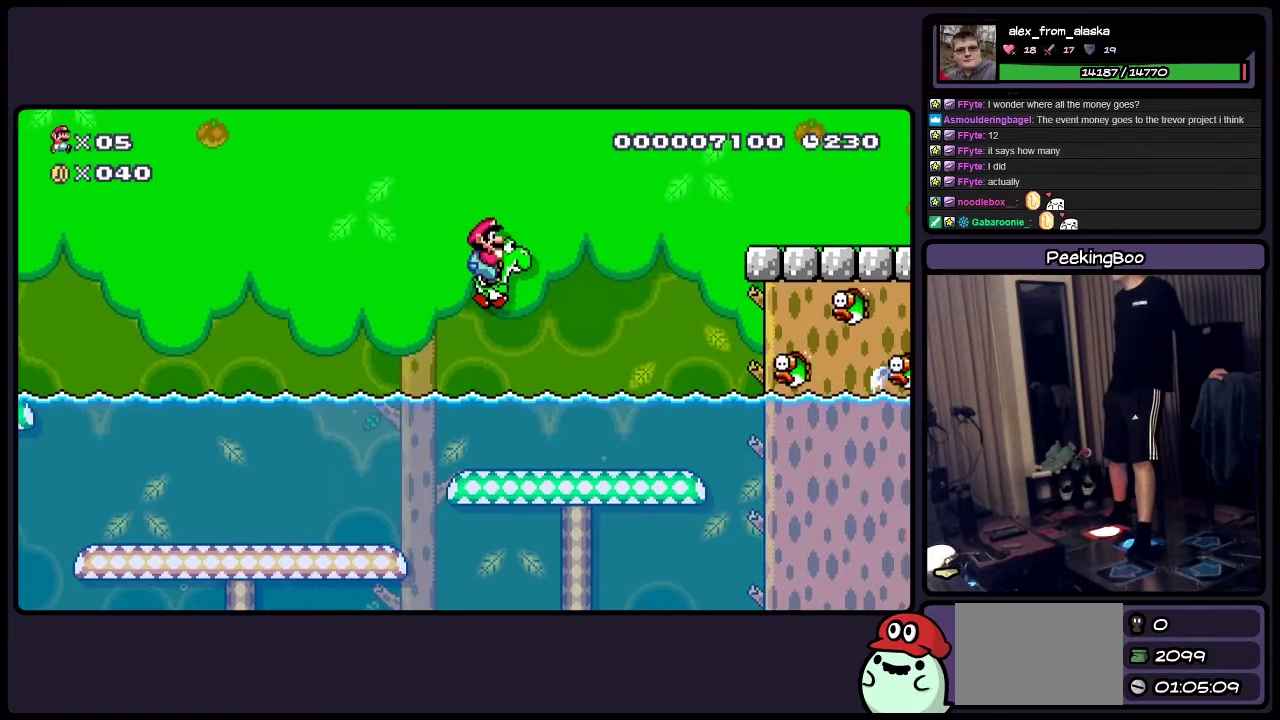
{"buttons": ["Y"], "events": [[34, "DPAD_RIGHT", "up"]]}
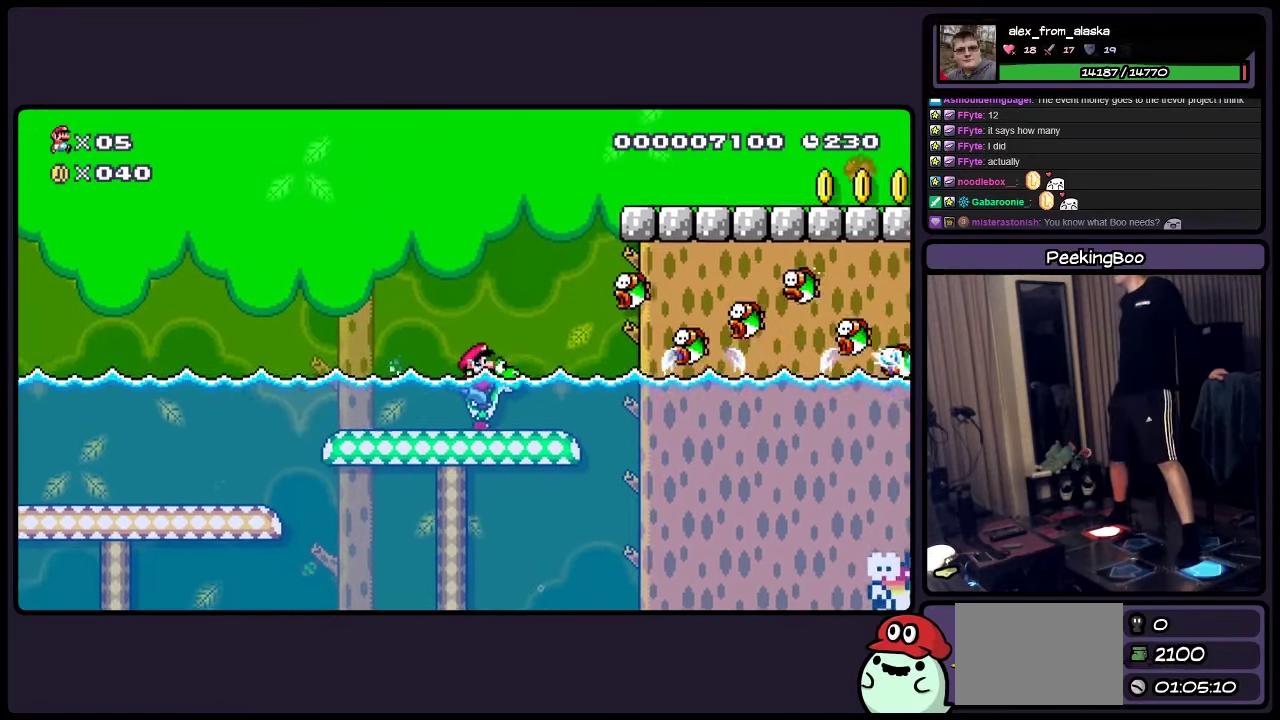
{"buttons": ["Y"], "events": [[117, "A", "down"], [317, "A", "up"]]}
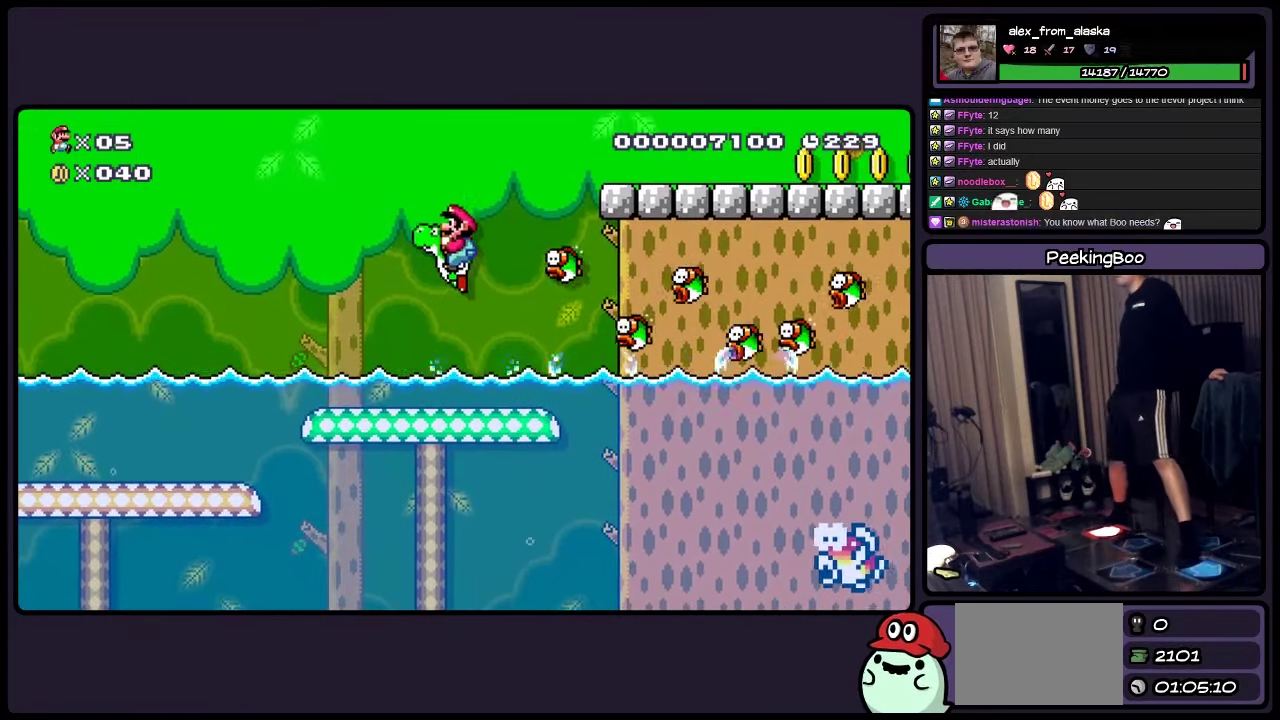
{"buttons": ["Y"], "events": []}
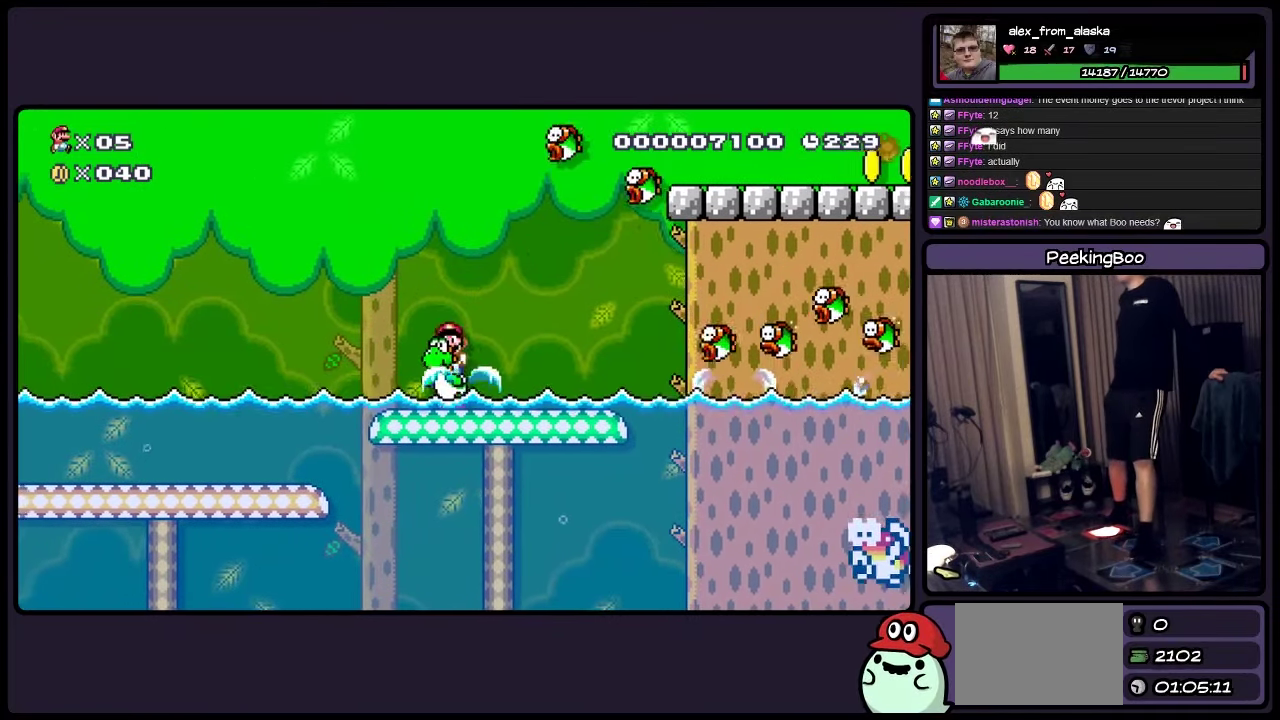
{"buttons": ["A", "Y"], "events": [[117, "A", "down"]]}
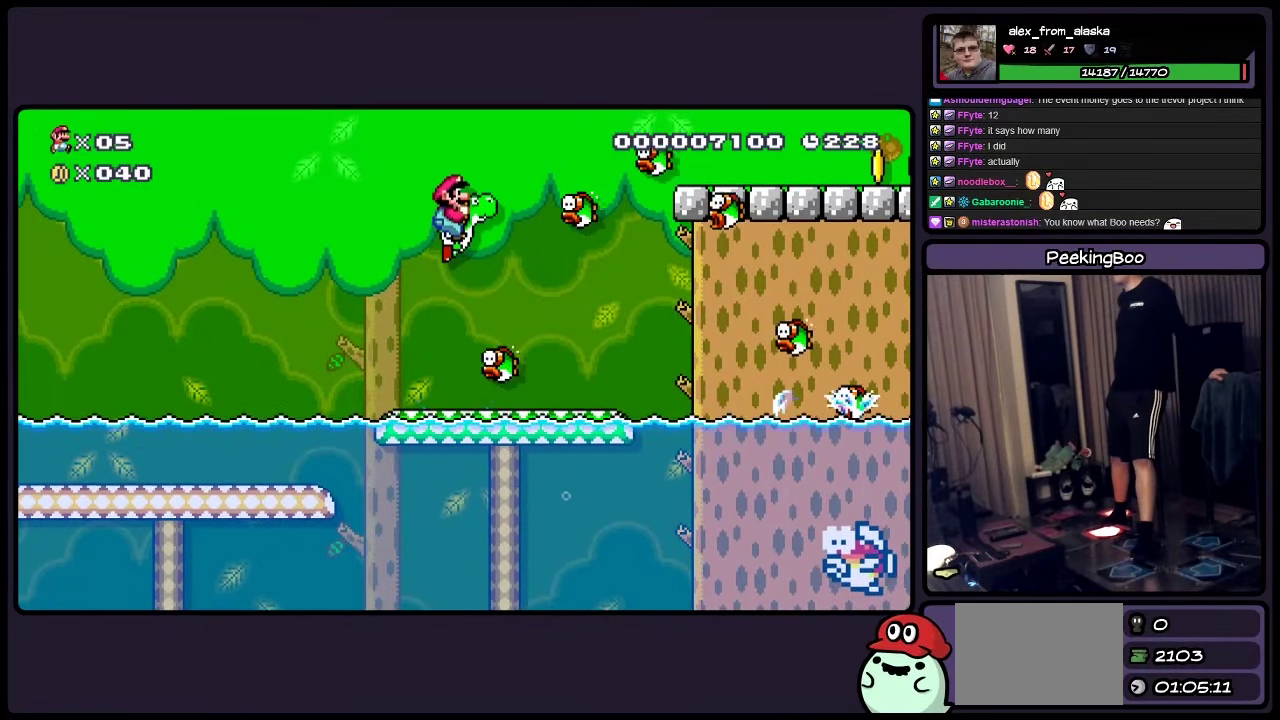
{"buttons": ["A", "Y"], "events": []}